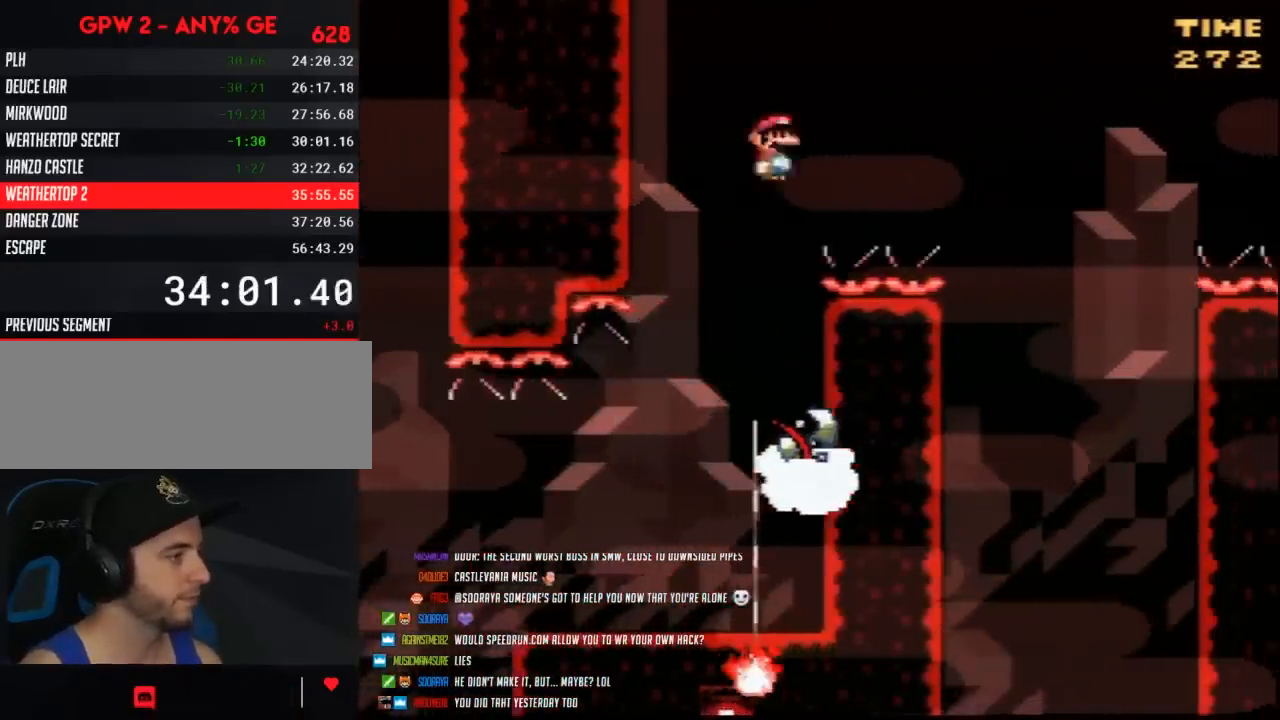
Gameplay with a controller (Nintendo layout); each line is a JSON object with the inputs held at the frame after it. "events" lists button and stick changes between this image and that frame as [ms after this image, input, new state], when the widget could be followed in between. Not read: B DPAD_LEFT L3 R3.
{"buttons": ["Y"], "events": [[417, "DPAD_RIGHT", "up"]]}
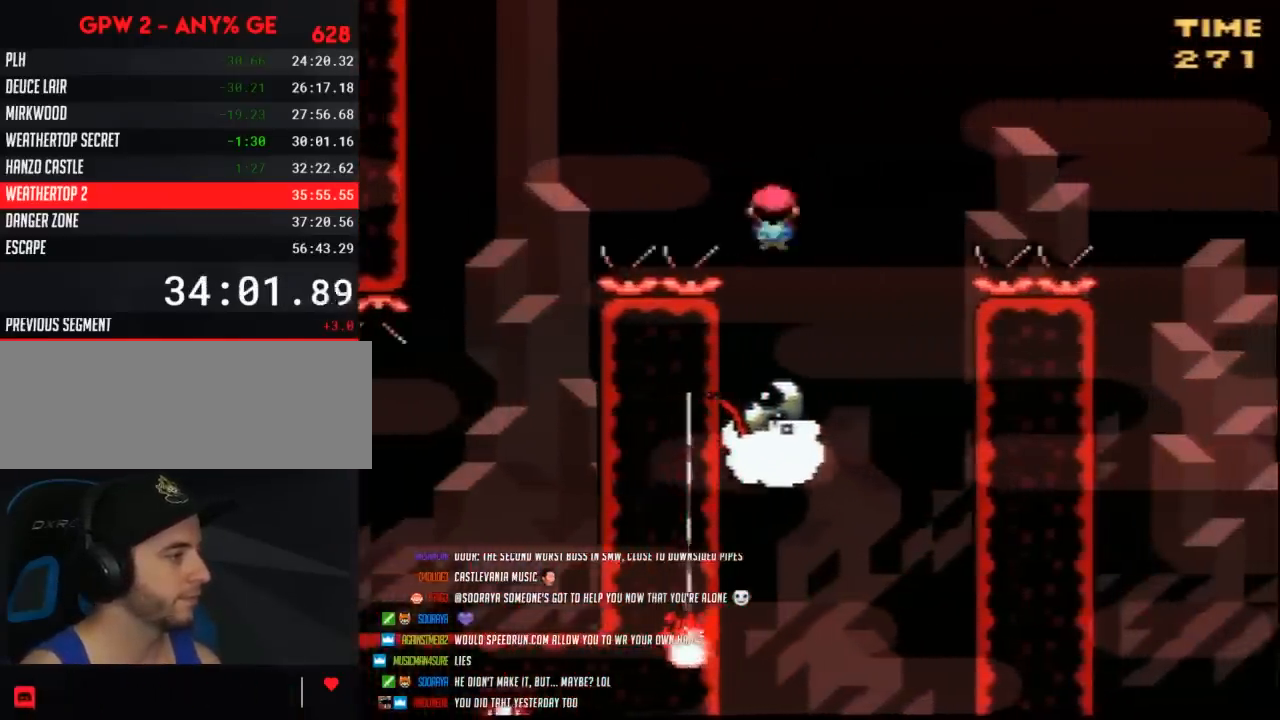
{"buttons": ["Y", "DPAD_RIGHT"], "events": [[17, "DPAD_RIGHT", "down"]]}
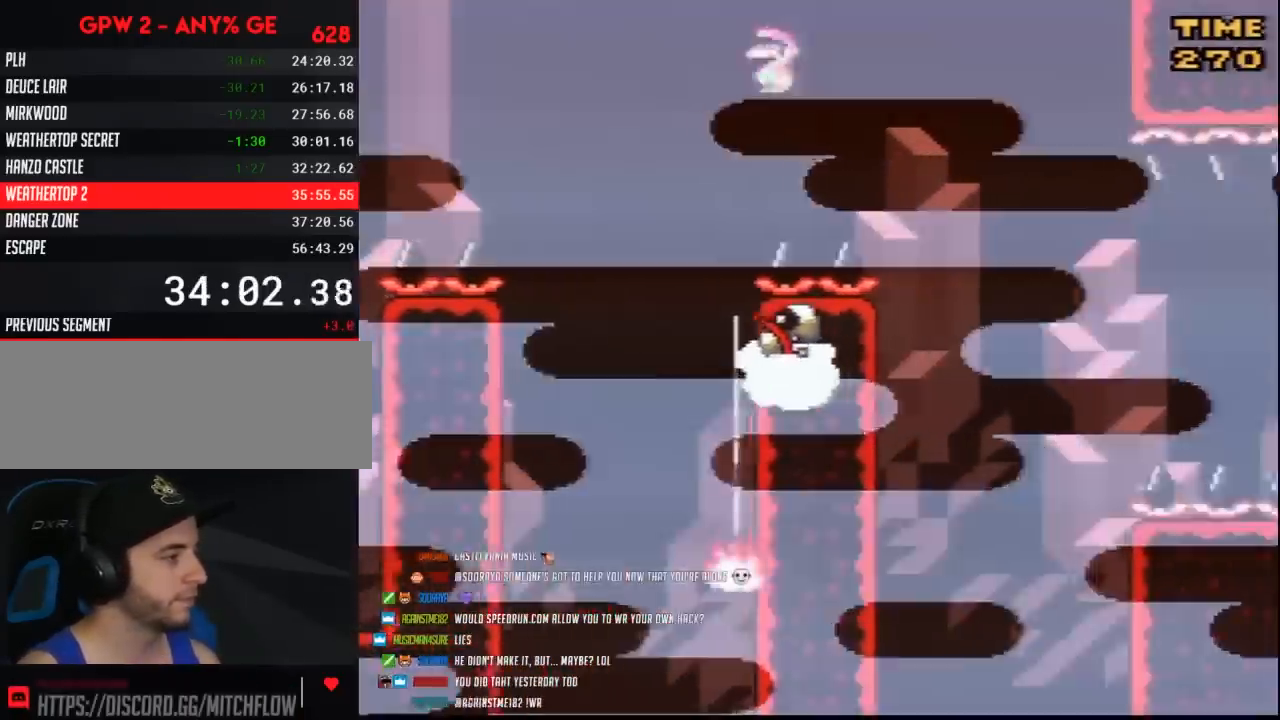
{"buttons": ["Y", "DPAD_RIGHT"], "events": []}
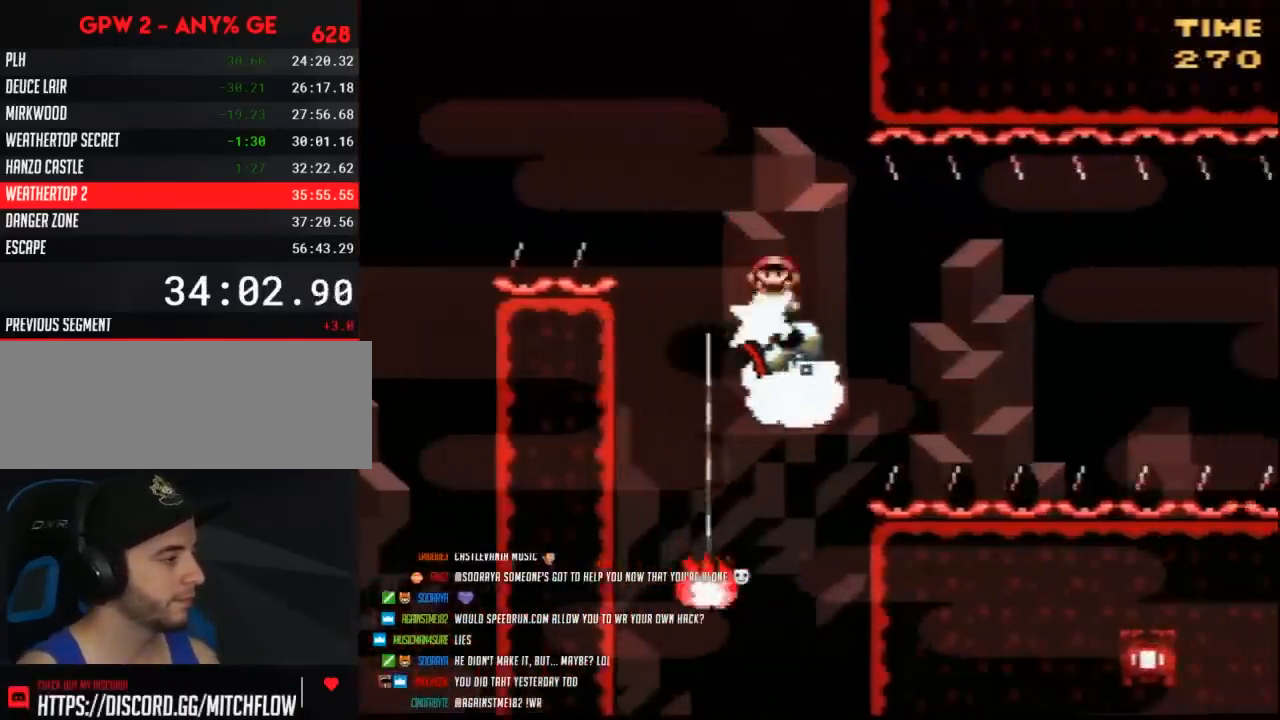
{"buttons": ["Y", "DPAD_RIGHT"], "events": []}
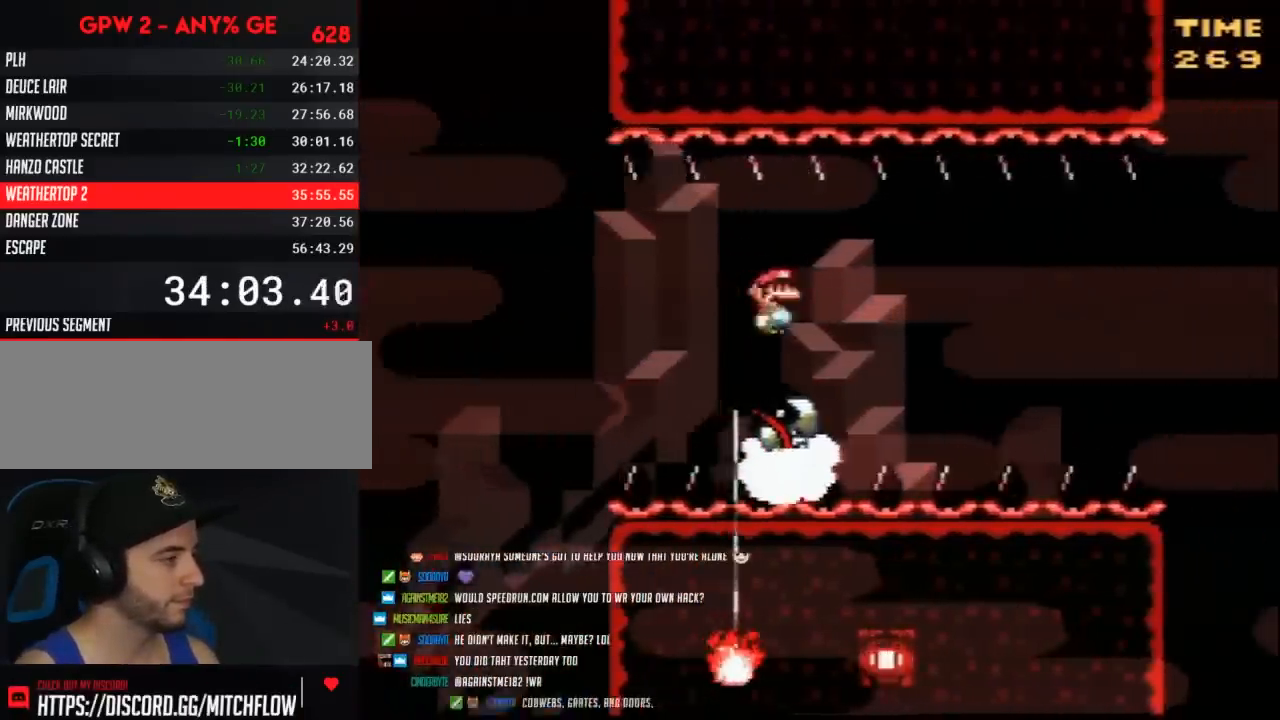
{"buttons": ["Y", "DPAD_RIGHT"], "events": []}
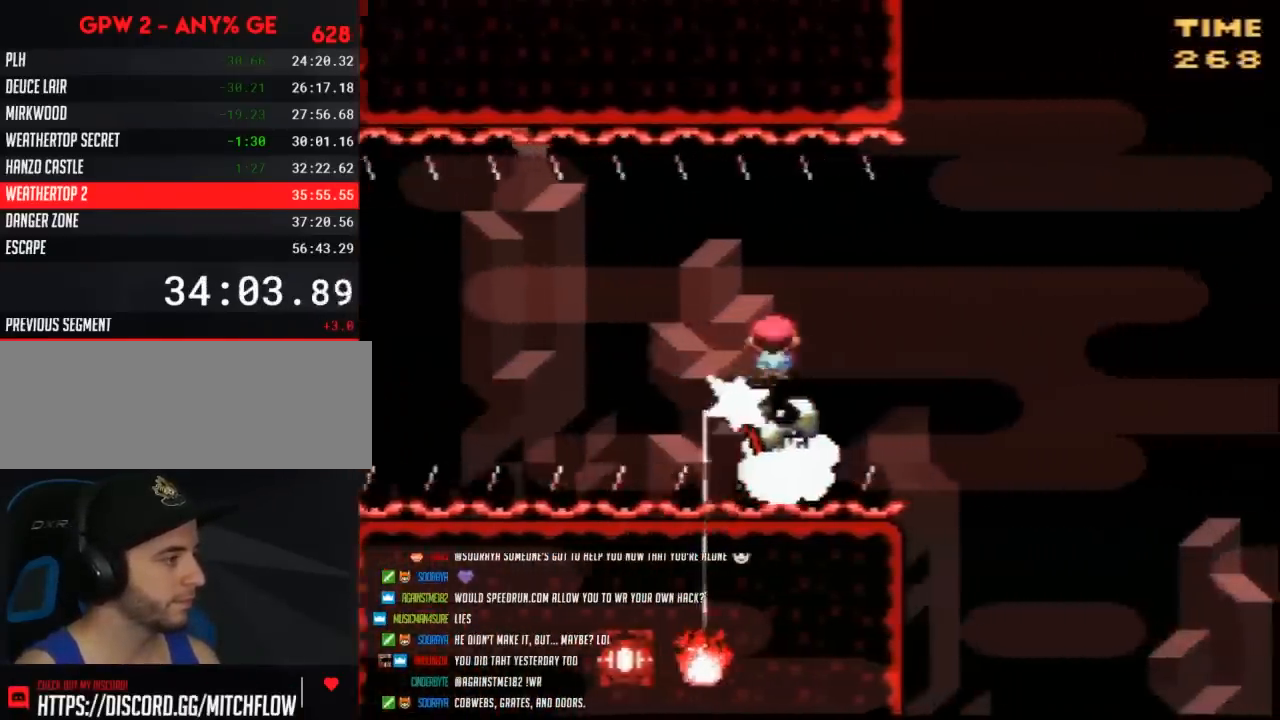
{"buttons": ["Y", "DPAD_RIGHT"], "events": []}
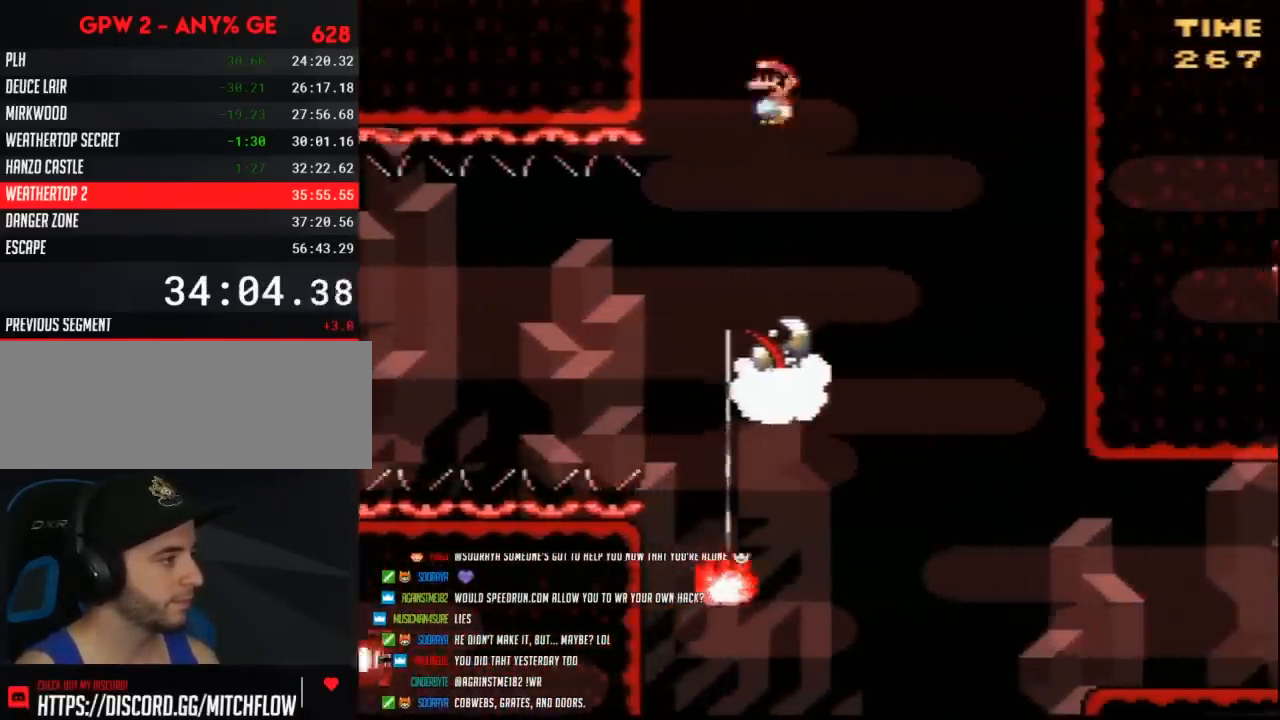
{"buttons": ["Y"], "events": [[417, "DPAD_RIGHT", "up"]]}
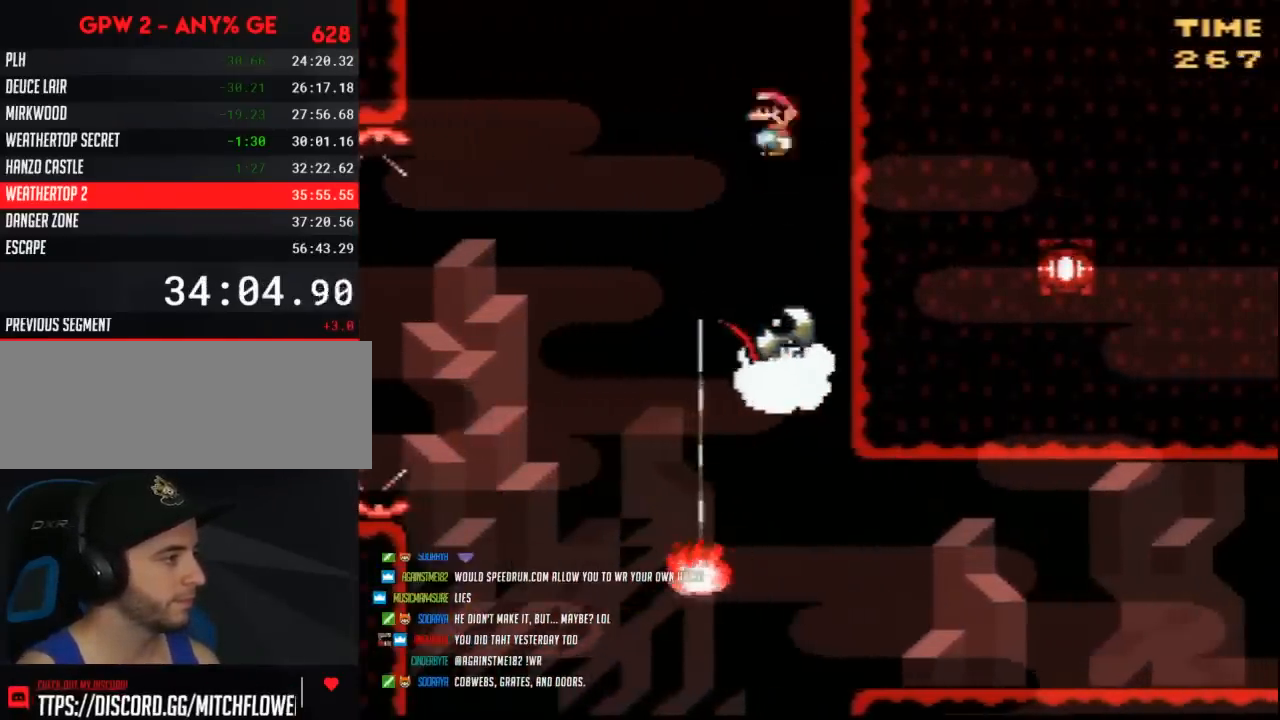
{"buttons": ["Y", "DPAD_RIGHT"], "events": [[450, "DPAD_UP", "down"], [483, "DPAD_RIGHT", "down"], [483, "DPAD_UP", "up"]]}
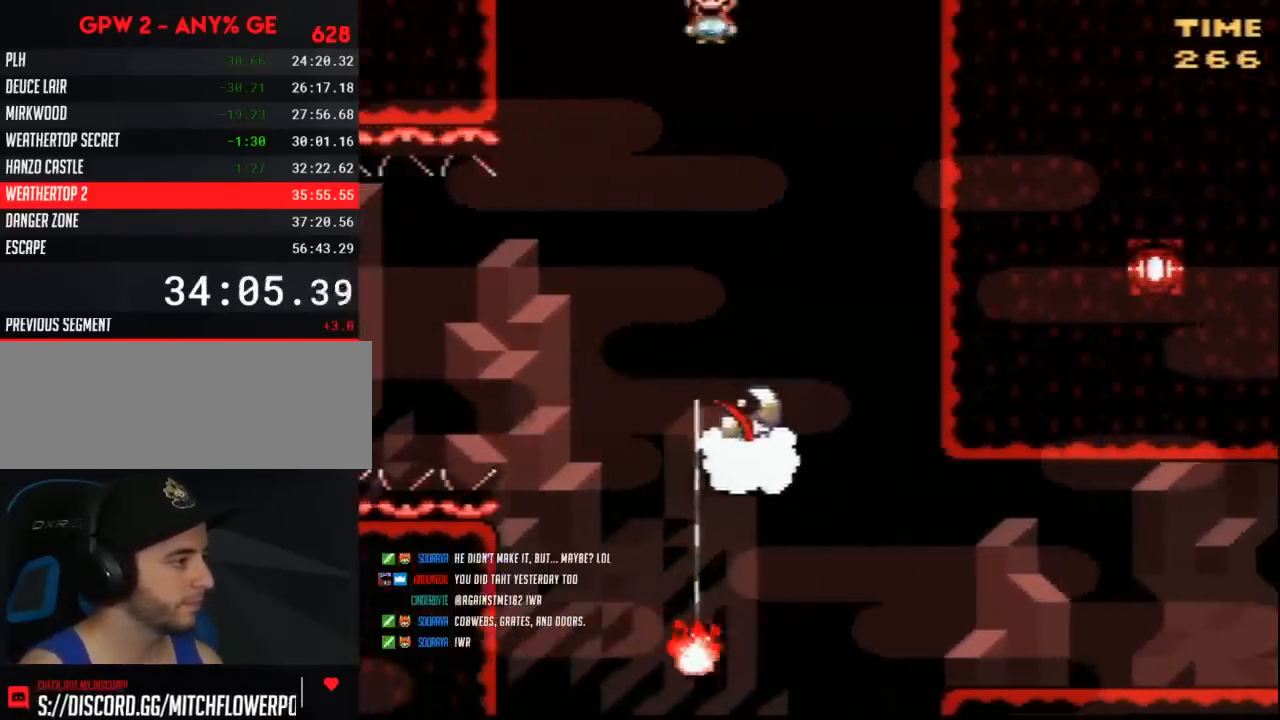
{"buttons": ["Y", "DPAD_RIGHT"], "events": []}
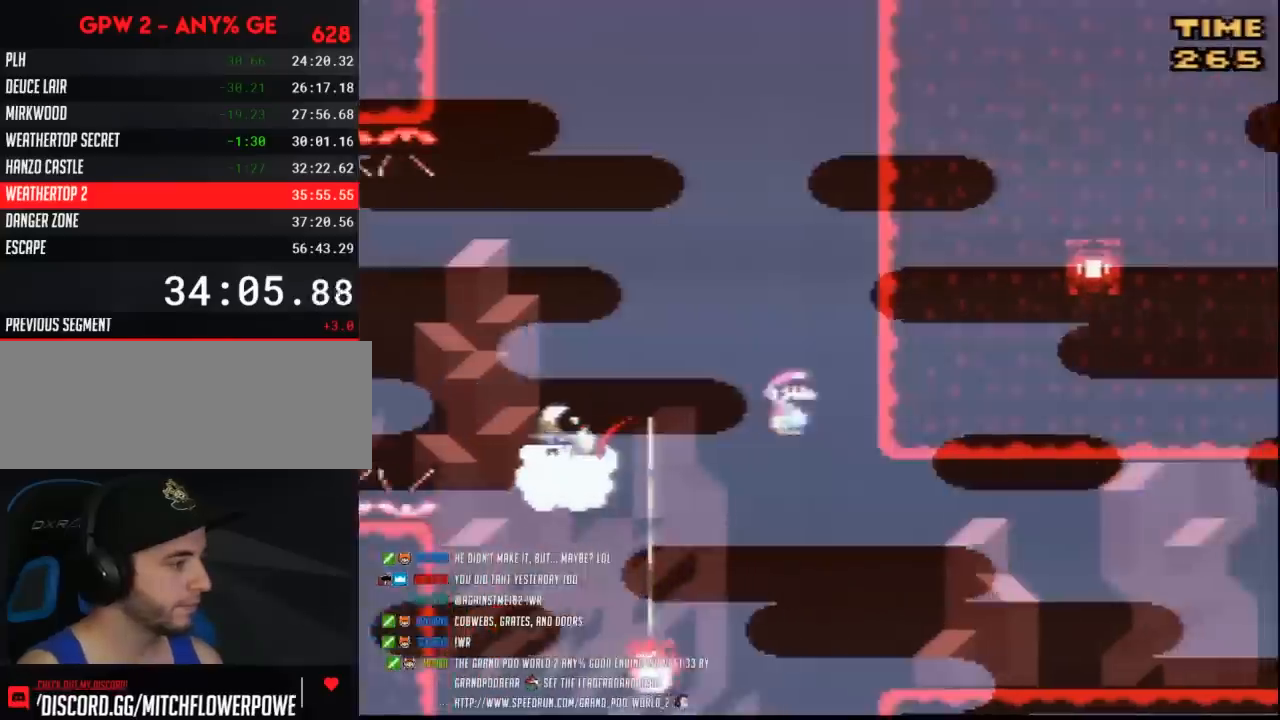
{"buttons": ["Y", "DPAD_RIGHT"], "events": []}
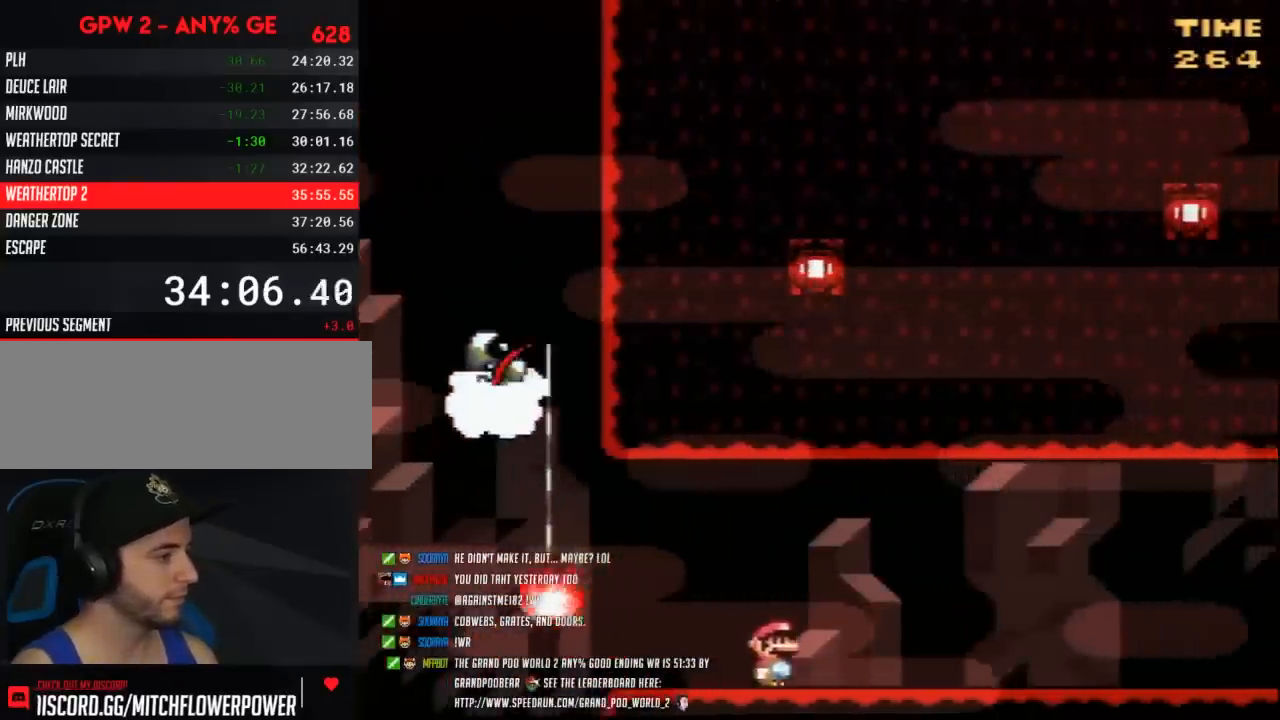
{"buttons": ["Y"], "events": [[300, "DPAD_RIGHT", "up"]]}
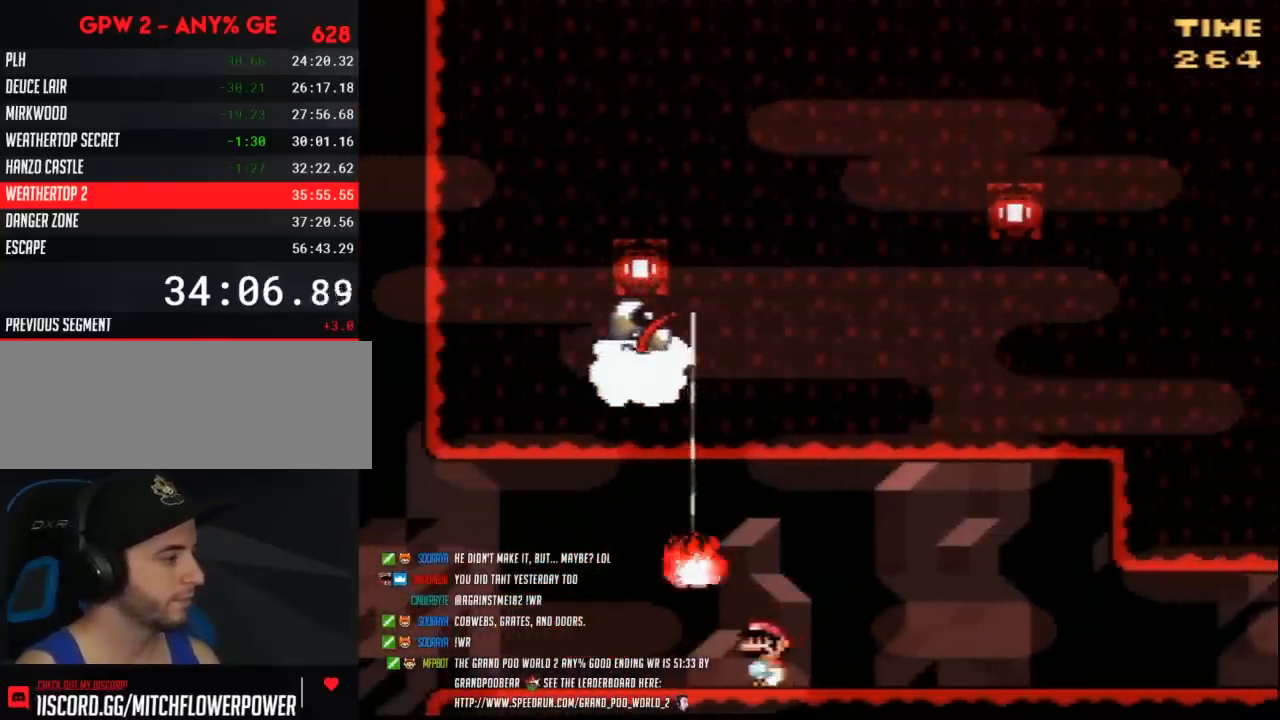
{"buttons": ["Y"], "events": []}
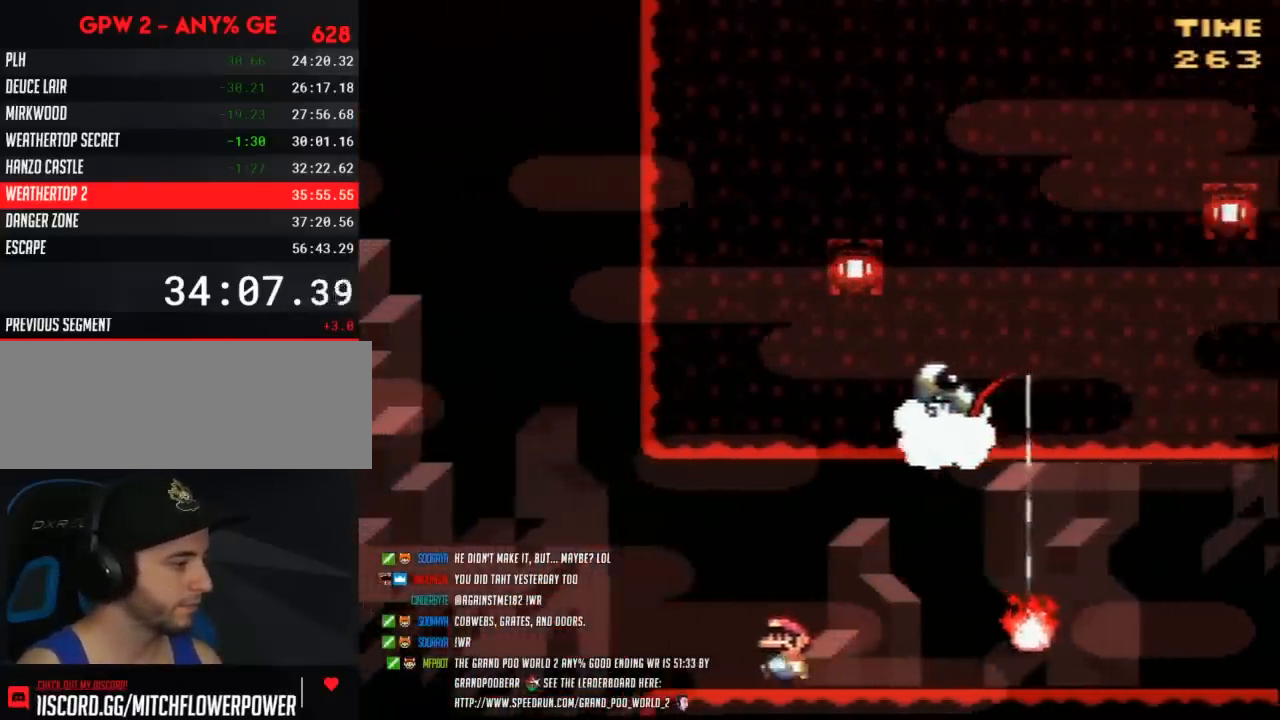
{"buttons": ["A", "Y", "DPAD_RIGHT"], "events": [[233, "DPAD_RIGHT", "down"], [267, "A", "down"], [333, "A", "up"], [417, "A", "down"]]}
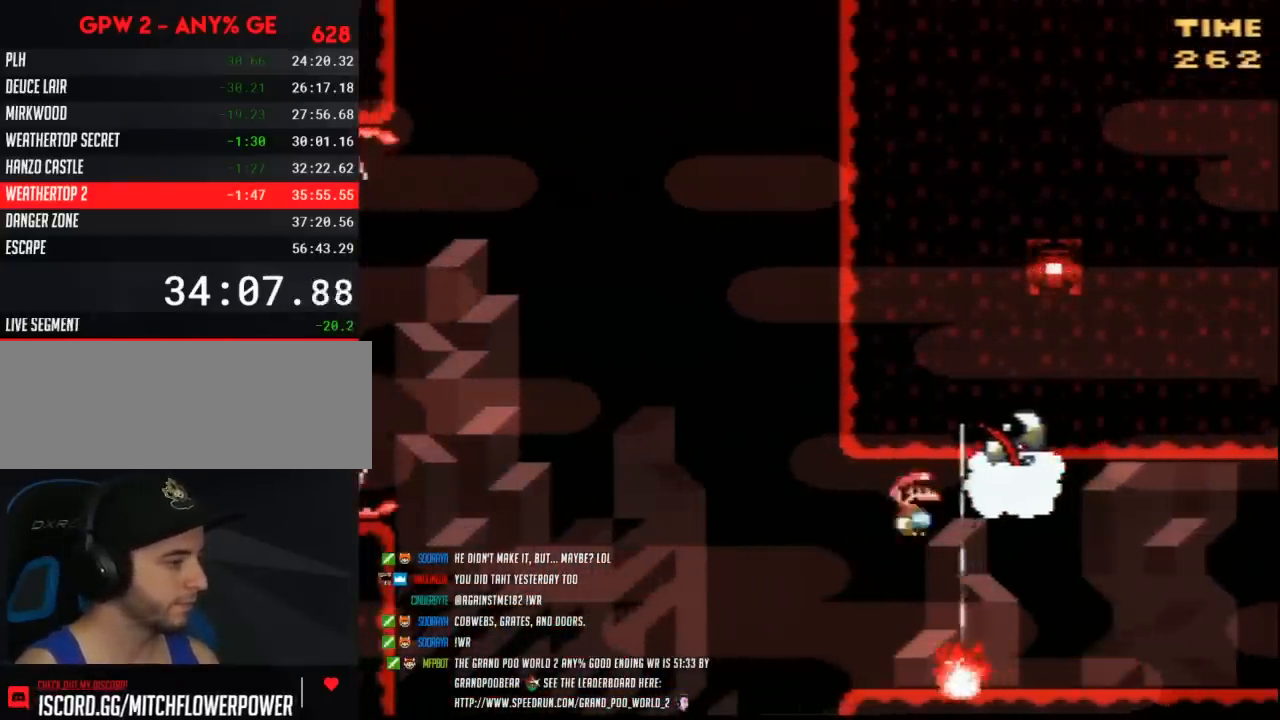
{"buttons": ["Y", "DPAD_RIGHT"], "events": [[17, "A", "up"]]}
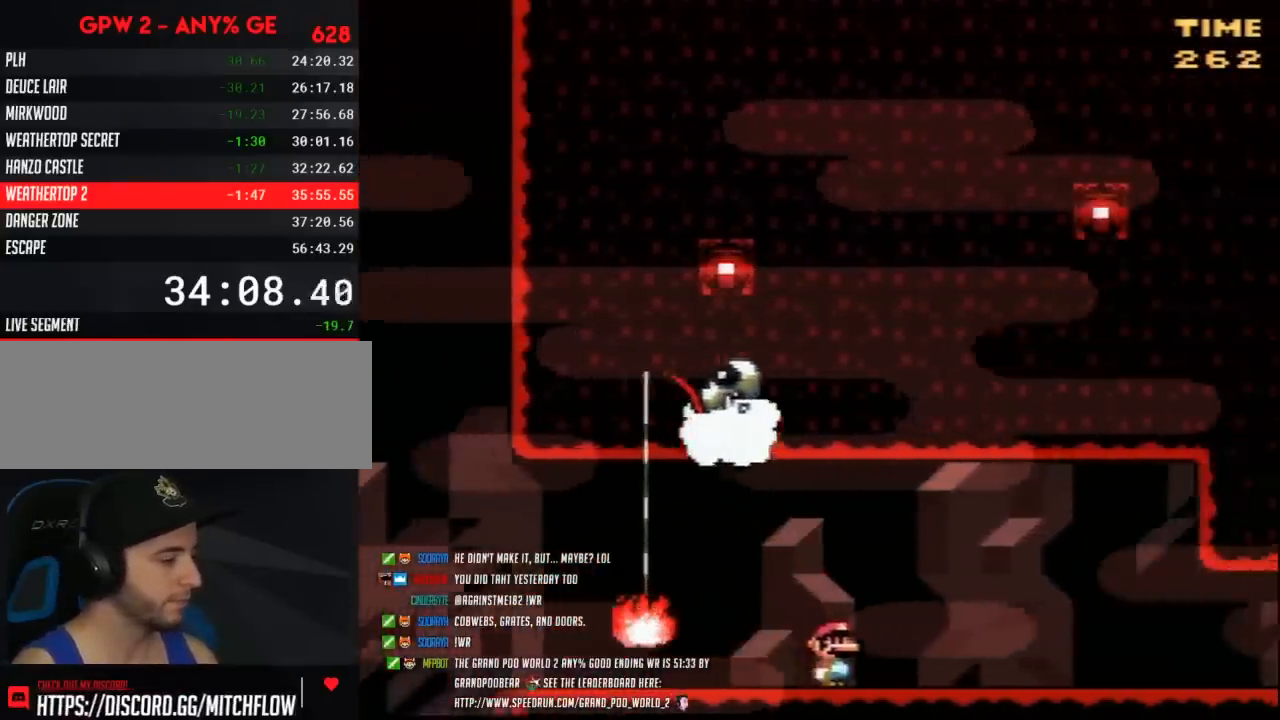
{"buttons": ["Y"], "events": [[417, "DPAD_RIGHT", "up"]]}
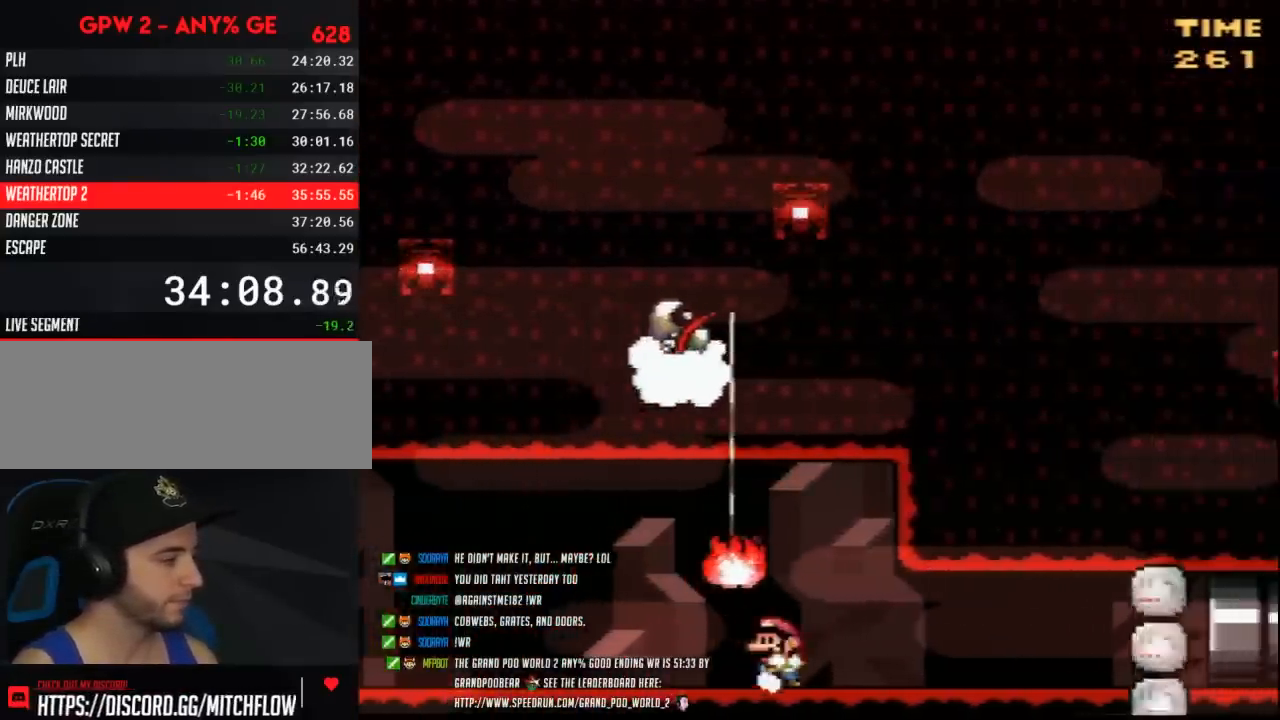
{"buttons": ["Y"], "events": []}
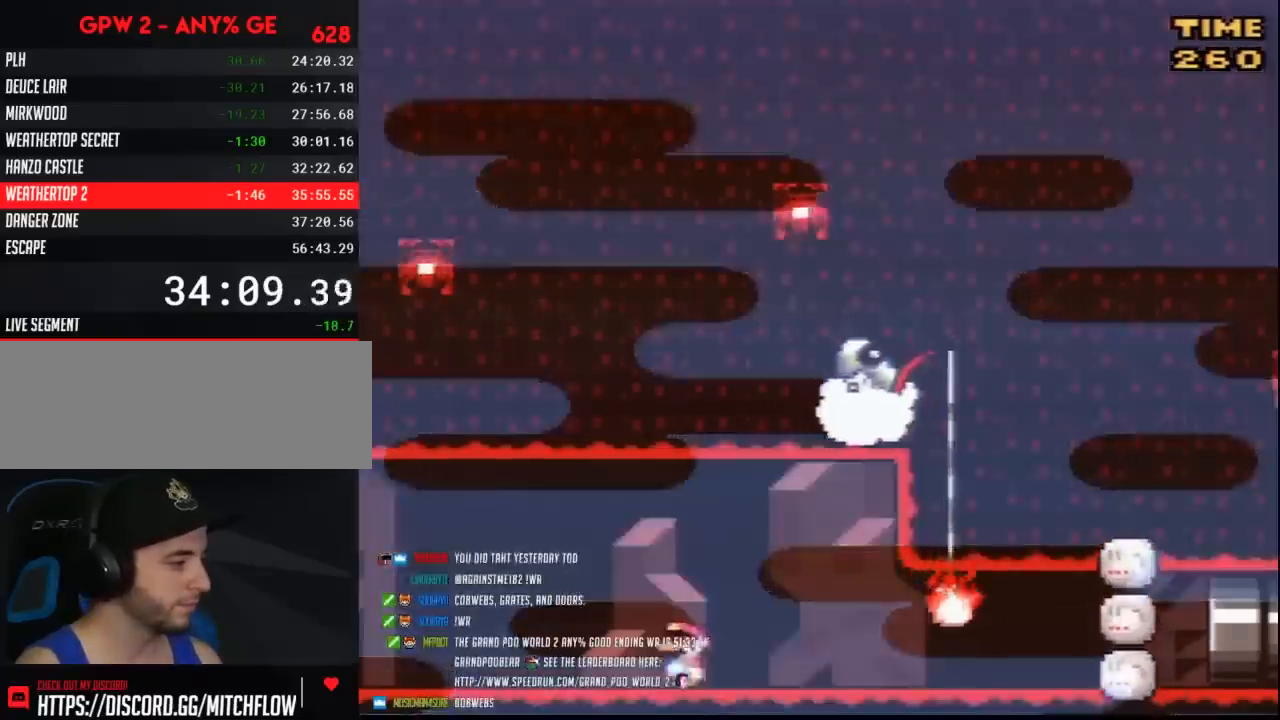
{"buttons": ["Y"], "events": [[417, "A", "down"], [483, "A", "up"]]}
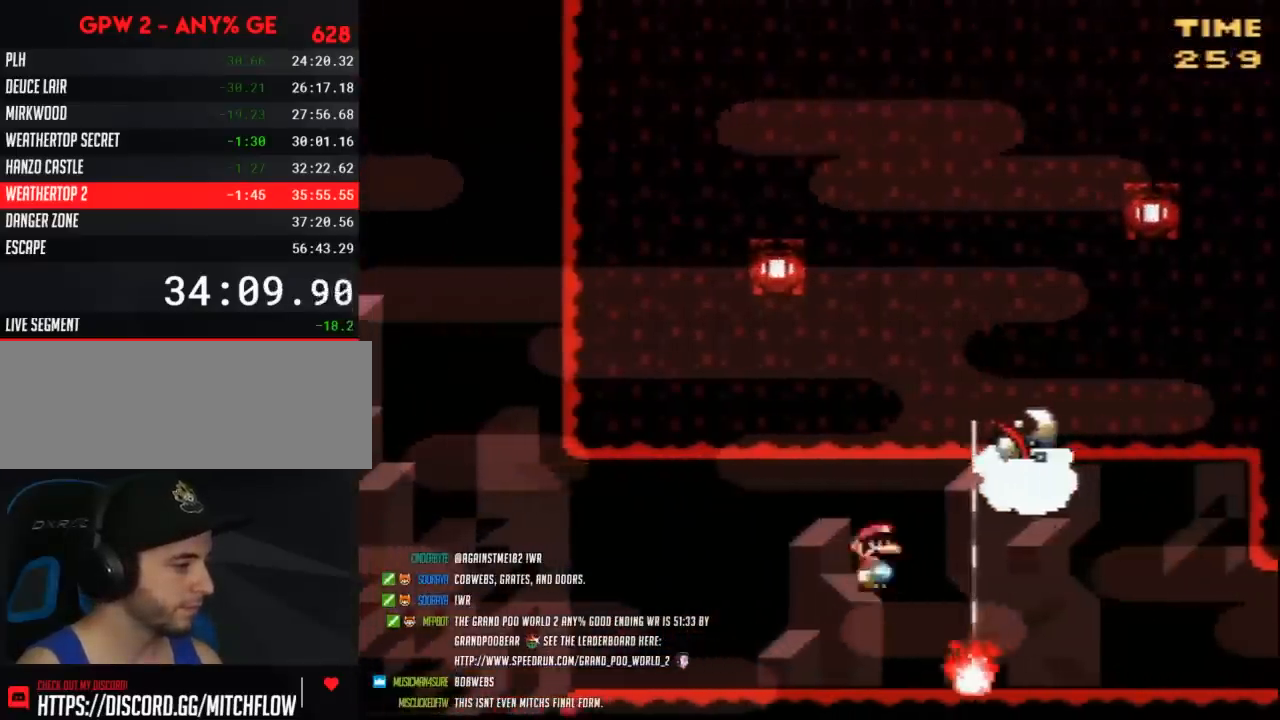
{"buttons": ["Y", "DPAD_RIGHT"], "events": [[17, "DPAD_RIGHT", "down"], [83, "A", "down"], [133, "A", "up"]]}
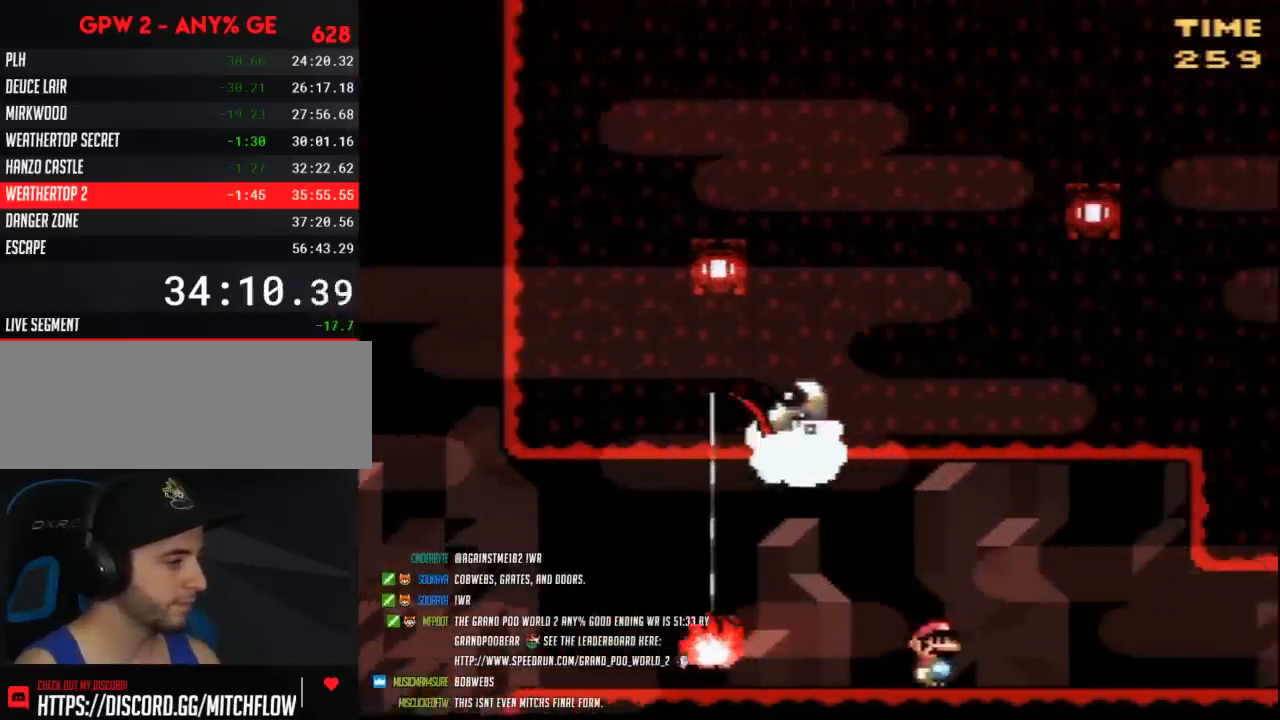
{"buttons": ["Y", "DPAD_RIGHT"], "events": []}
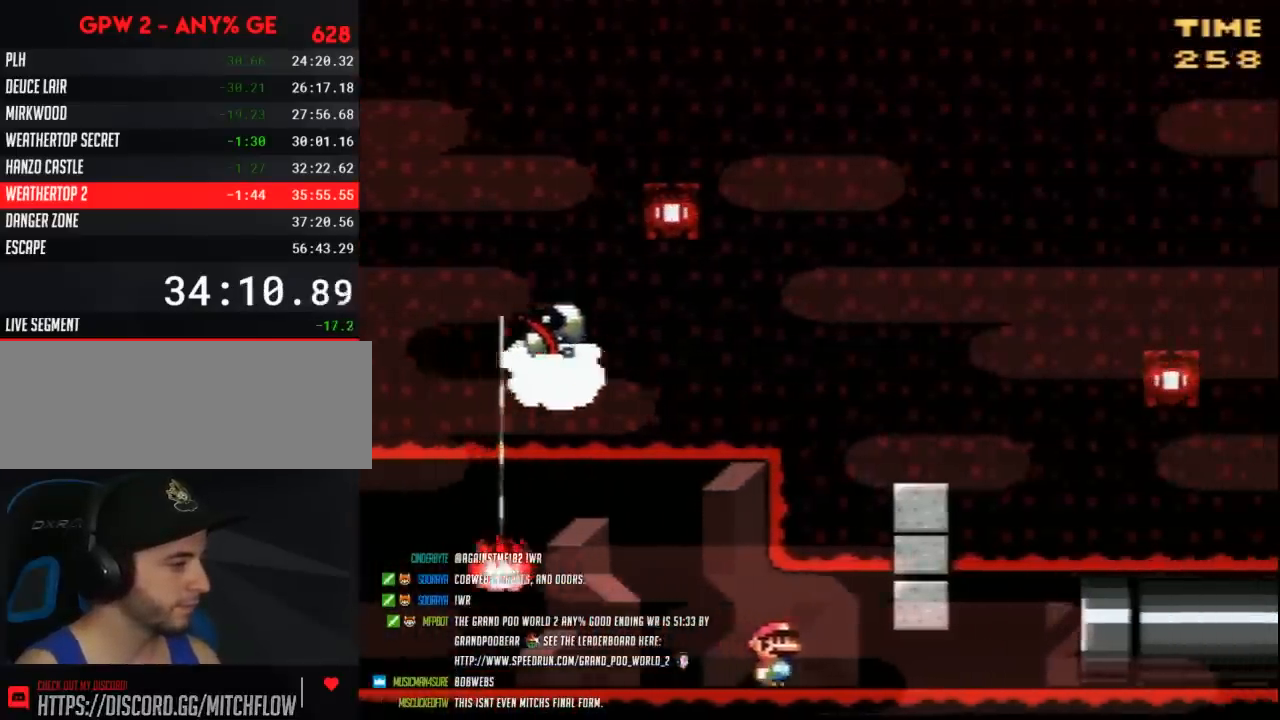
{"buttons": ["Y", "DPAD_RIGHT"], "events": []}
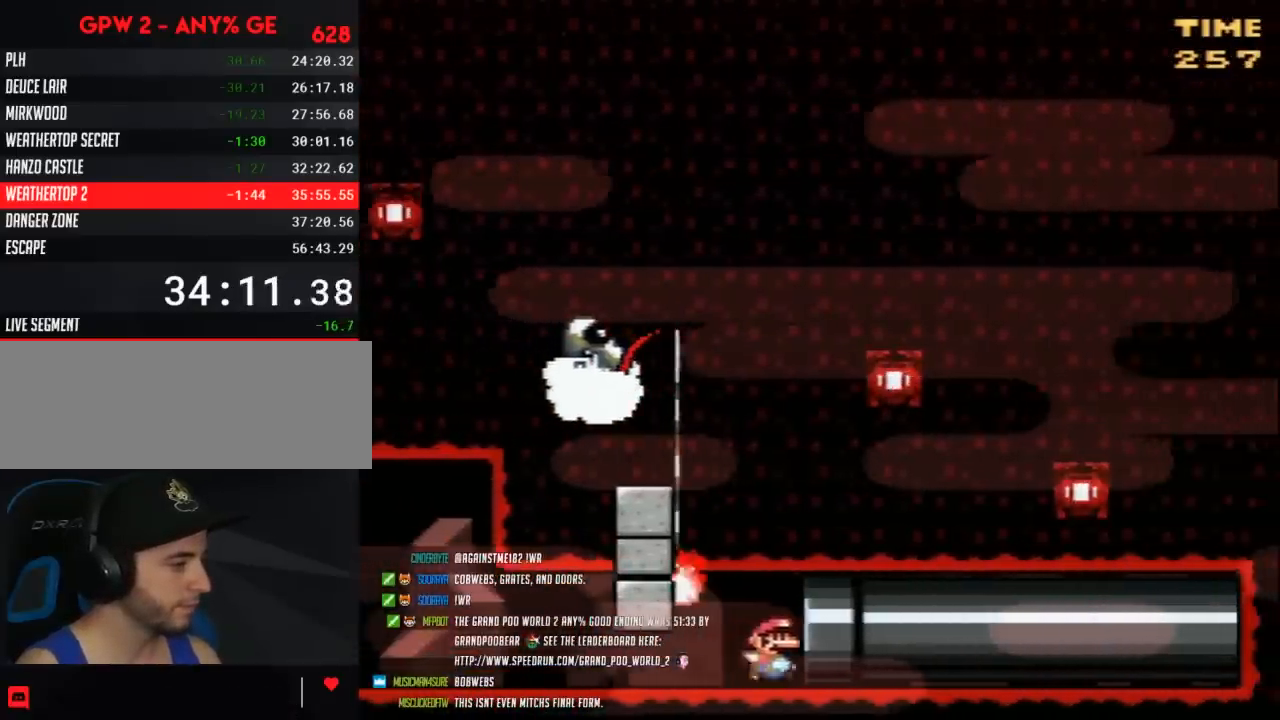
{"buttons": [], "events": [[300, "Y", "up"], [333, "DPAD_RIGHT", "up"]]}
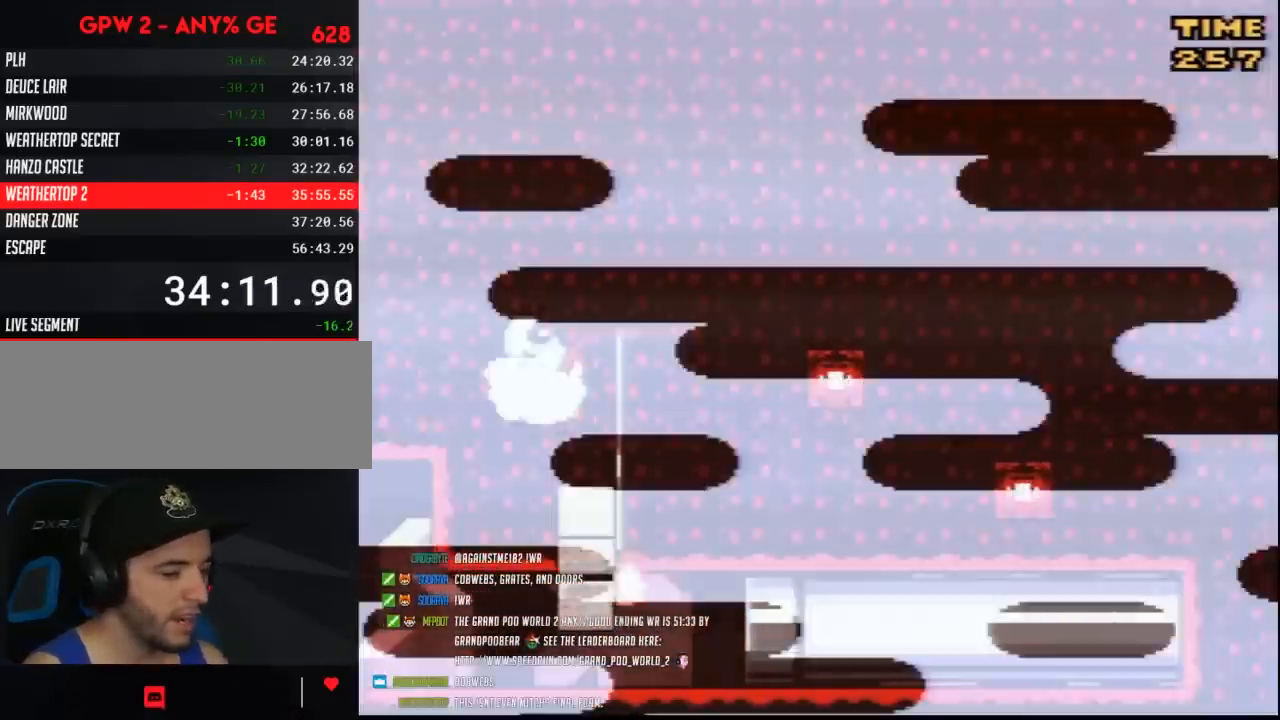
{"buttons": ["Y"], "events": [[400, "Y", "down"]]}
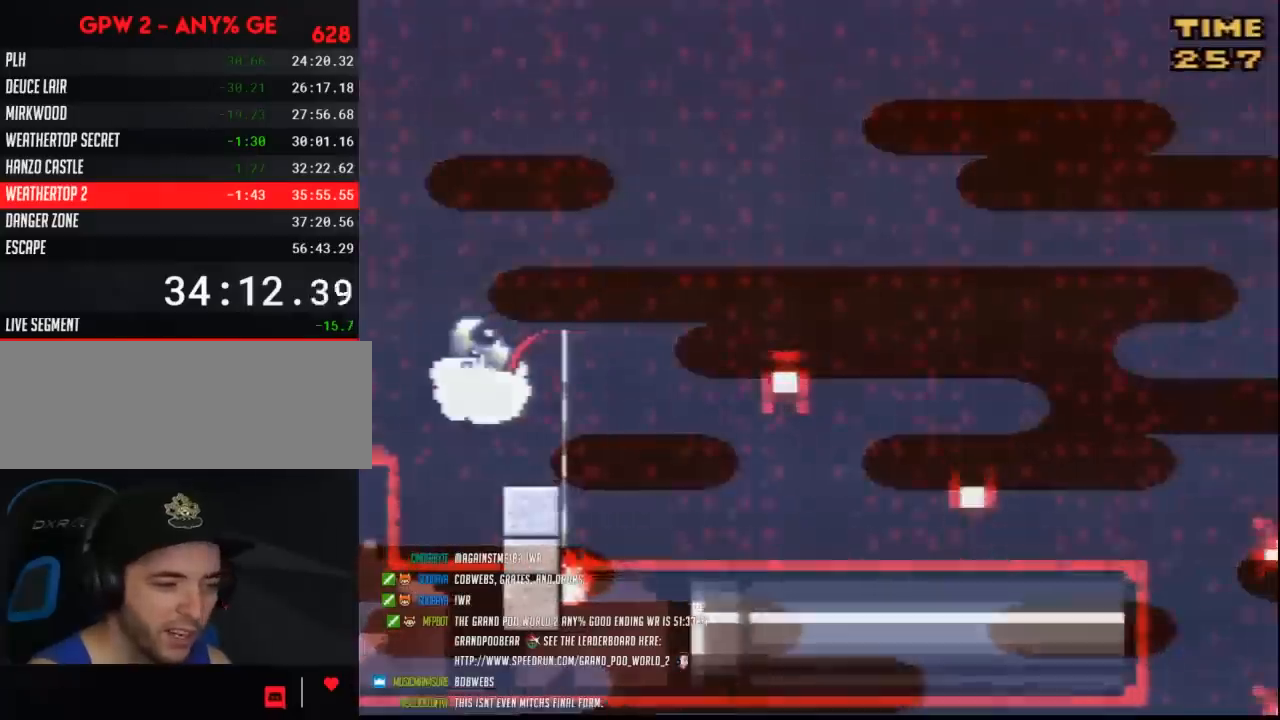
{"buttons": ["Y"], "events": []}
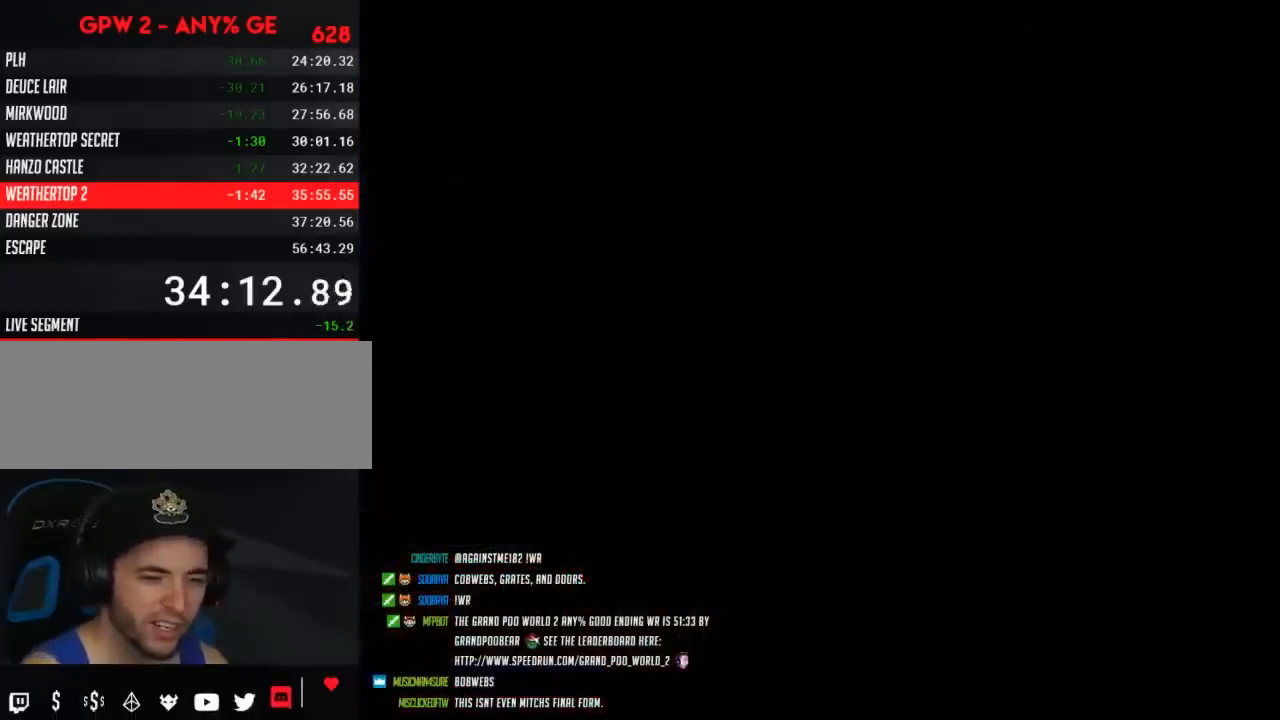
{"buttons": ["Y"], "events": []}
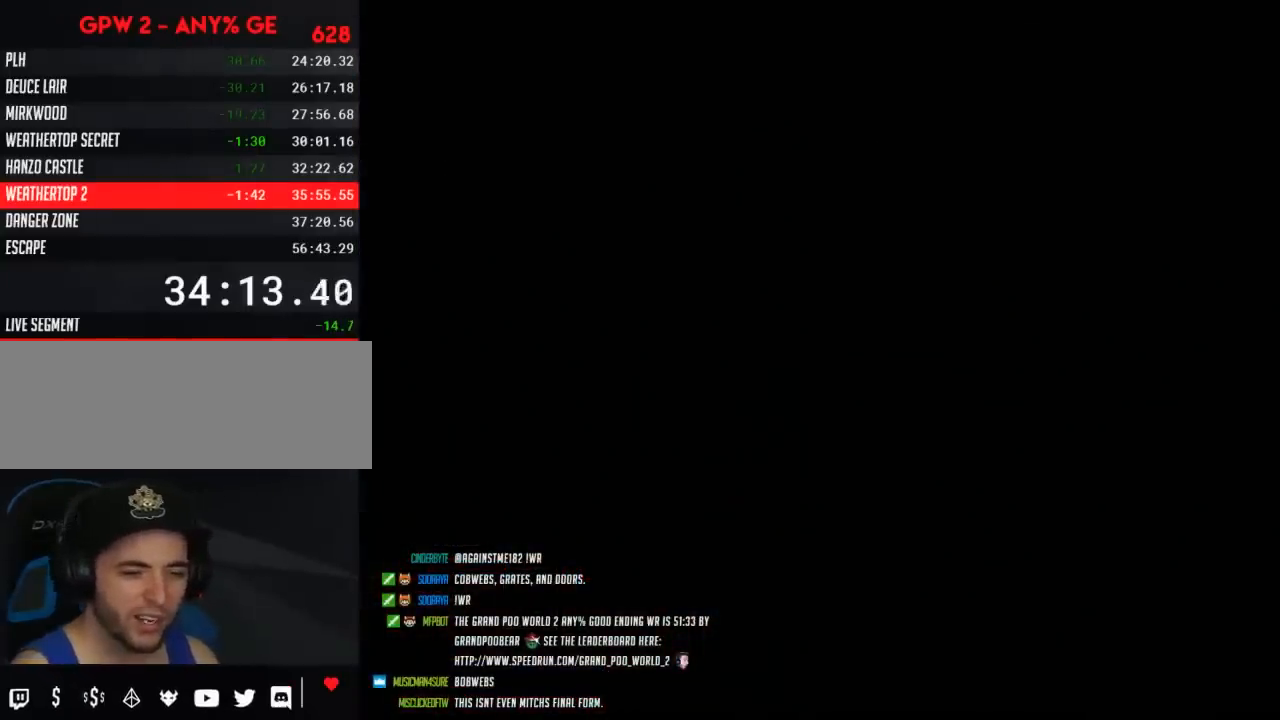
{"buttons": ["Y"], "events": []}
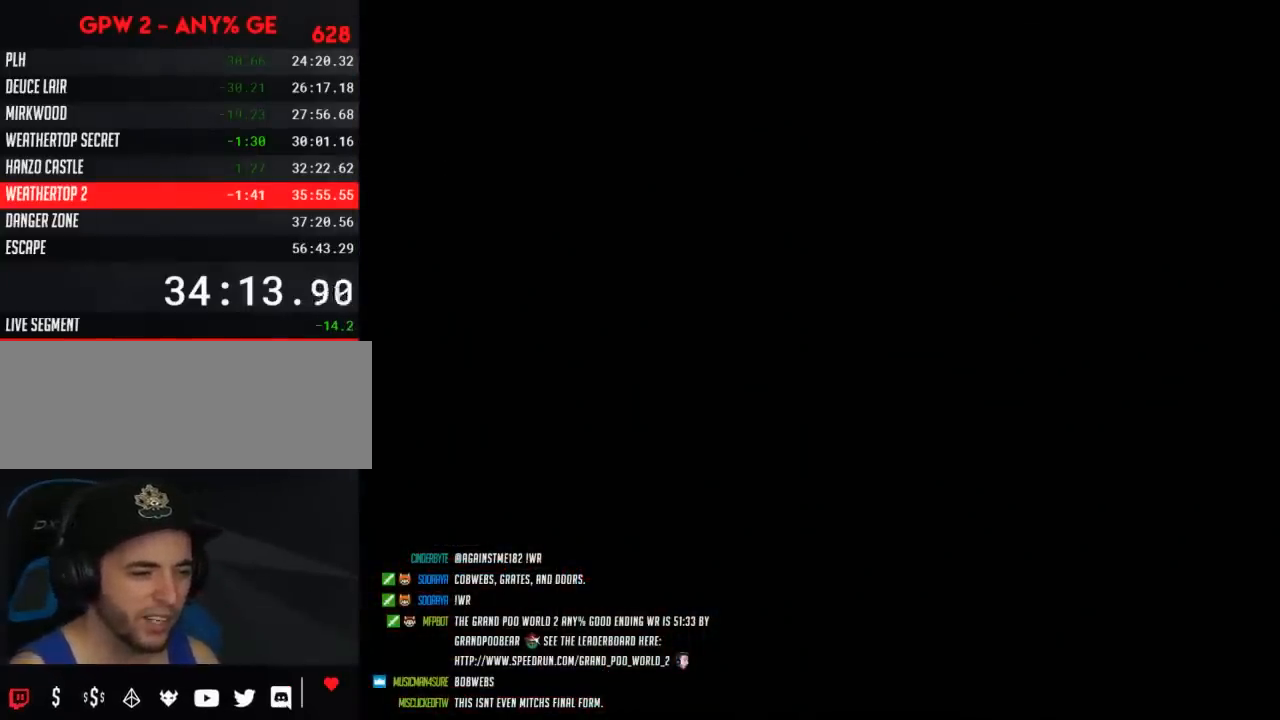
{"buttons": ["Y"], "events": []}
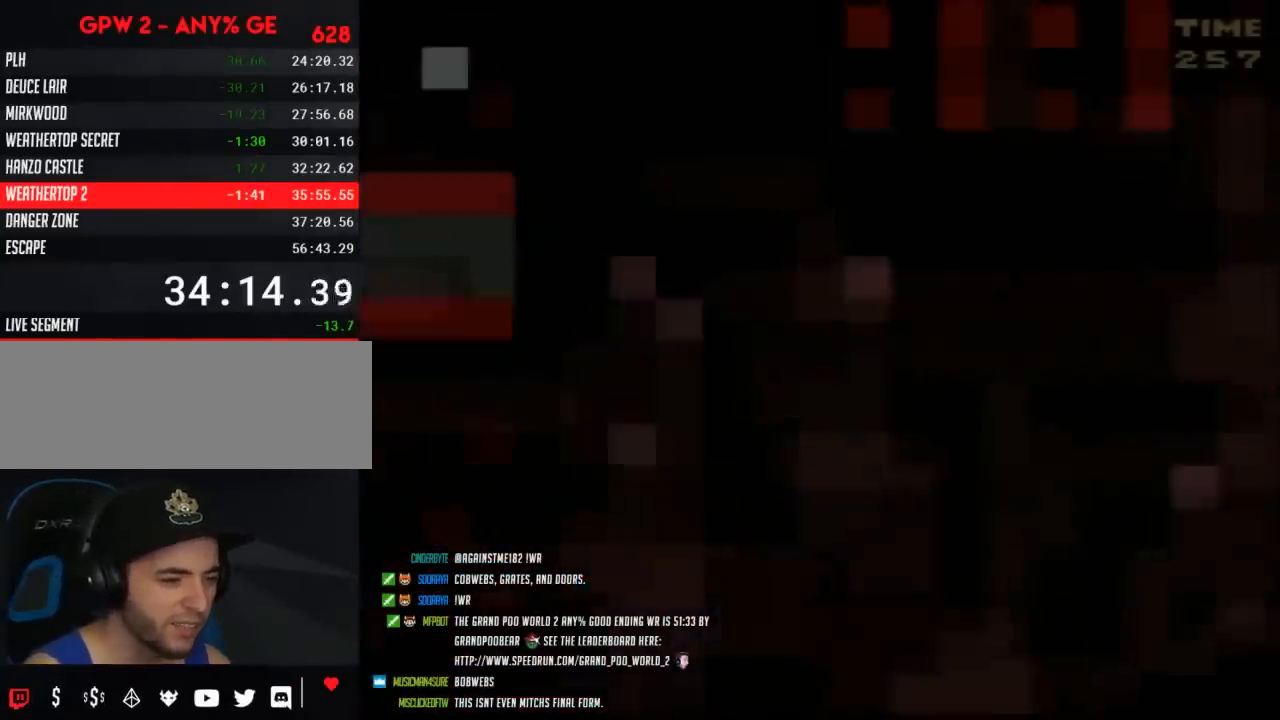
{"buttons": ["Y", "DPAD_RIGHT"], "events": [[333, "DPAD_RIGHT", "down"]]}
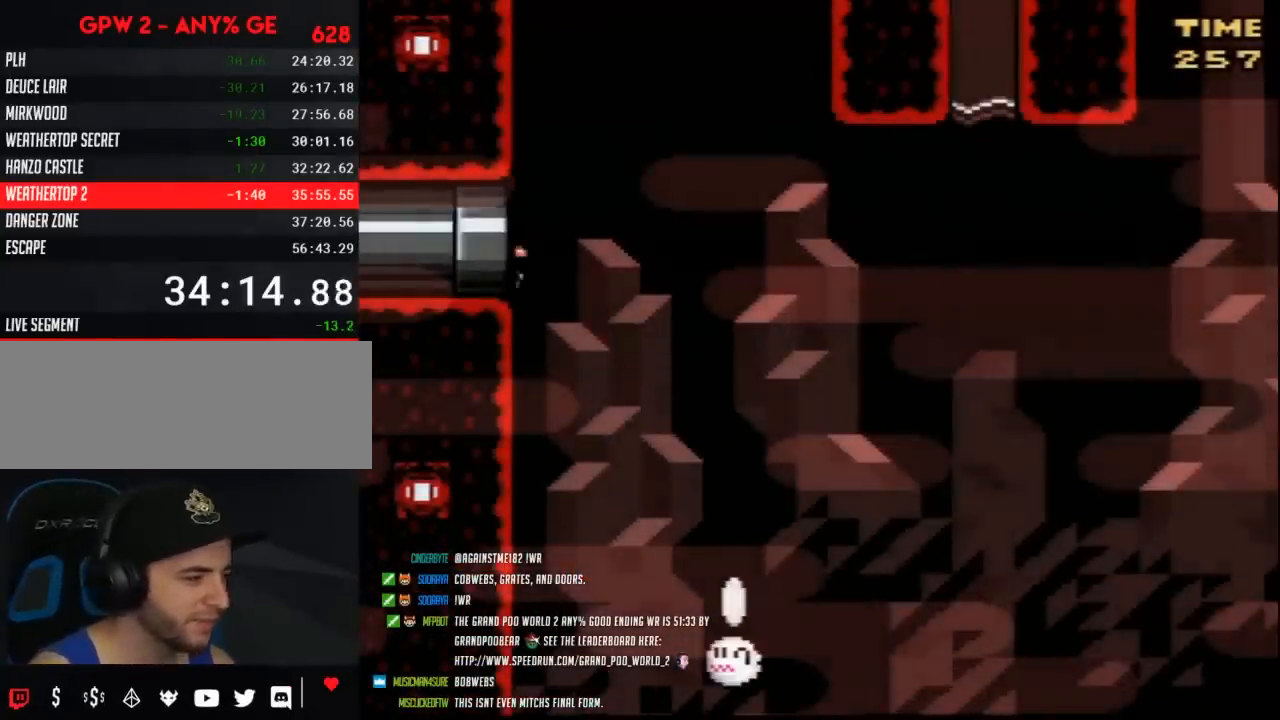
{"buttons": ["Y", "DPAD_RIGHT"], "events": []}
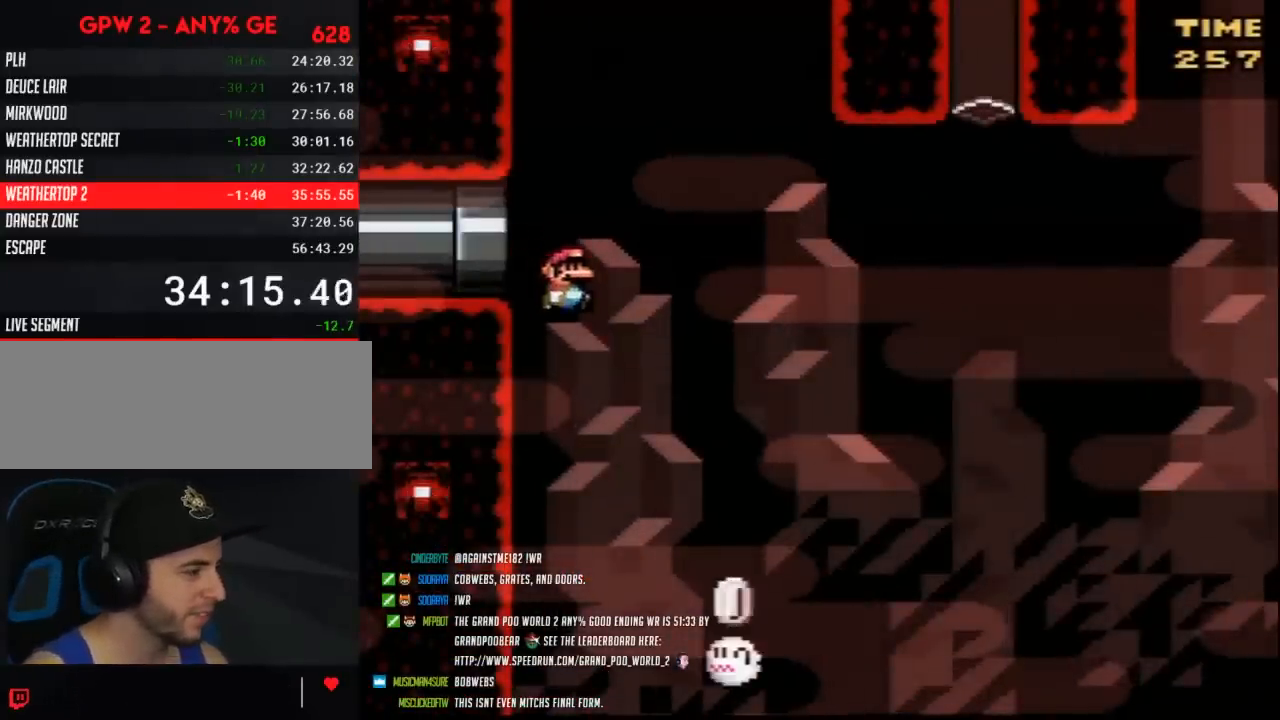
{"buttons": ["Y"], "events": [[300, "DPAD_RIGHT", "up"]]}